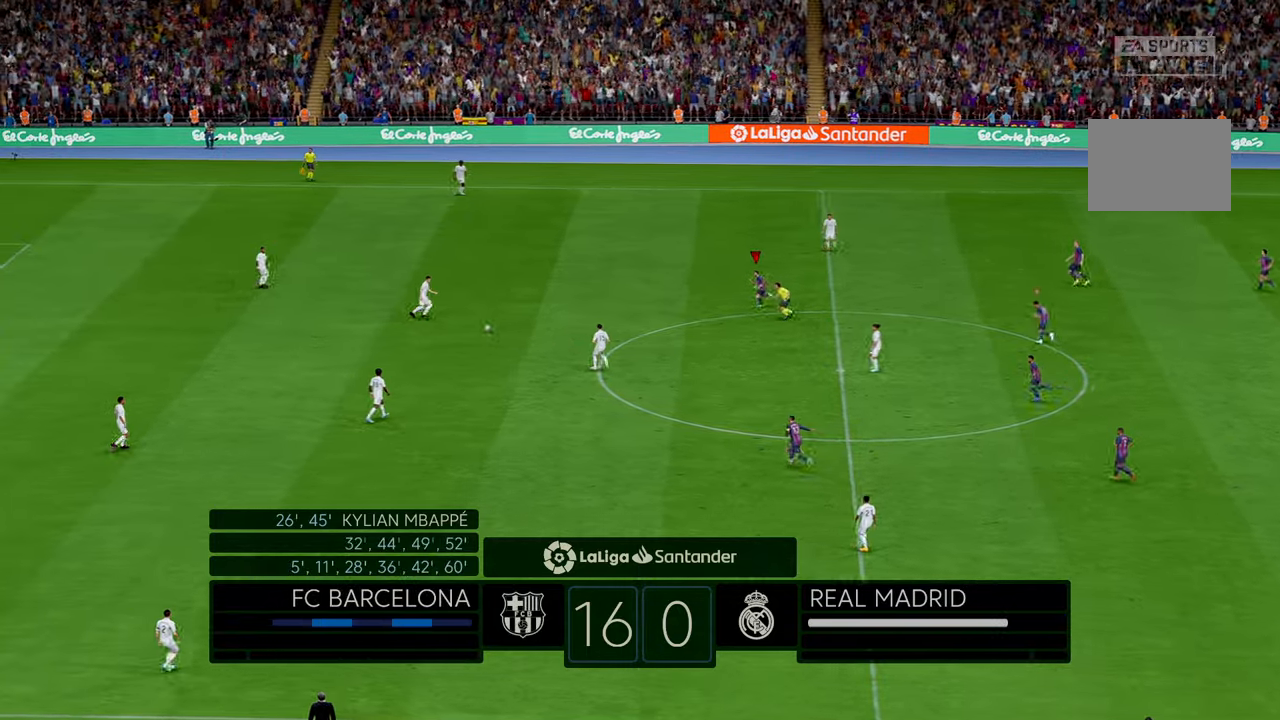
Gameplay with a controller (Xbox layout); each line is a JSON object with the inputs held at the frame after it. "events" lists button and stick changes between this image and that frame as [ms after this image, input, new state], when the widget could be followed in between. Not read: L3 R3 right_stick.
{"buttons": ["R2"], "left_stick": "down-left", "events": [[167, "left_stick", "down-left"]]}
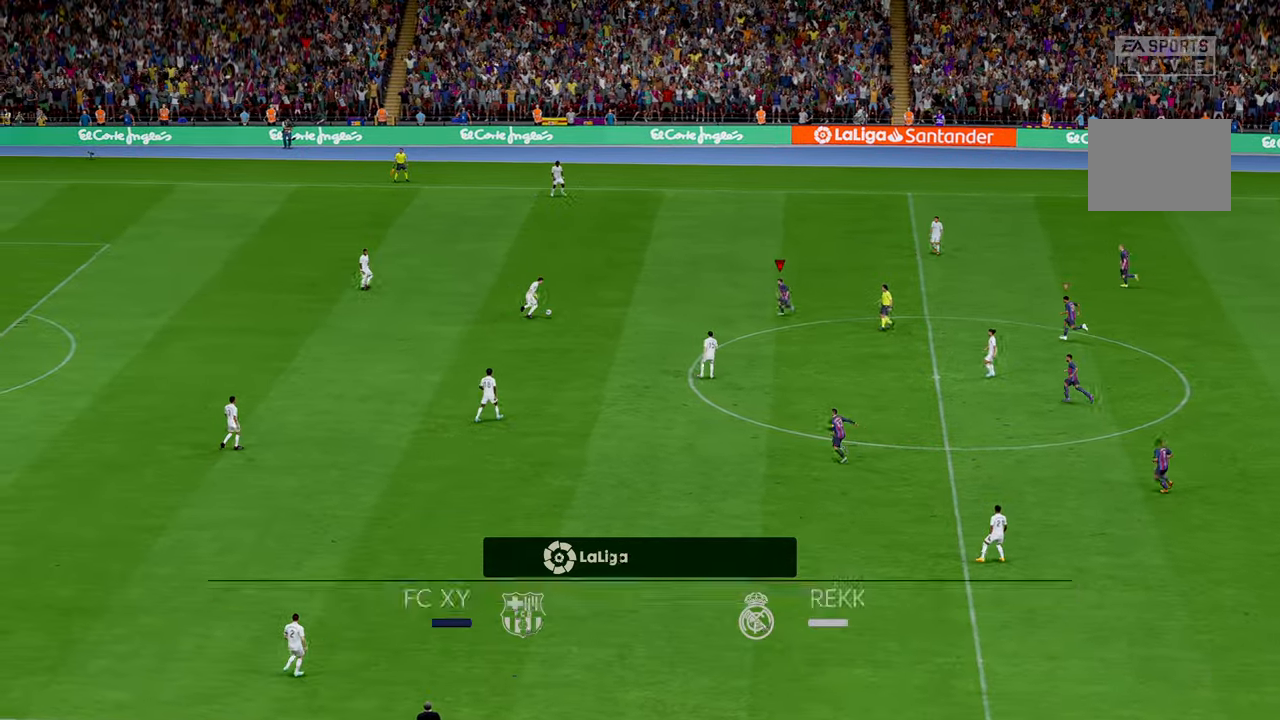
{"buttons": ["R2"], "left_stick": "up", "events": [[34, "left_stick", "center"], [334, "left_stick", "up"]]}
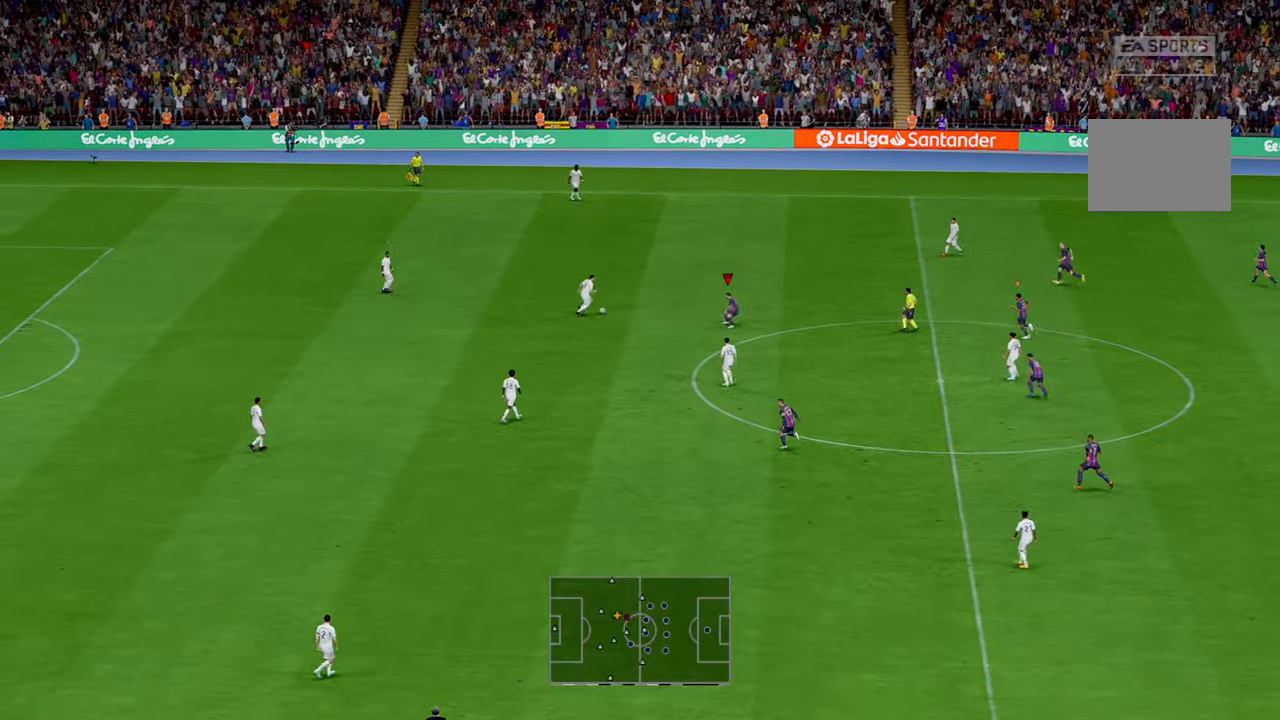
{"buttons": ["R2"], "left_stick": "up", "events": []}
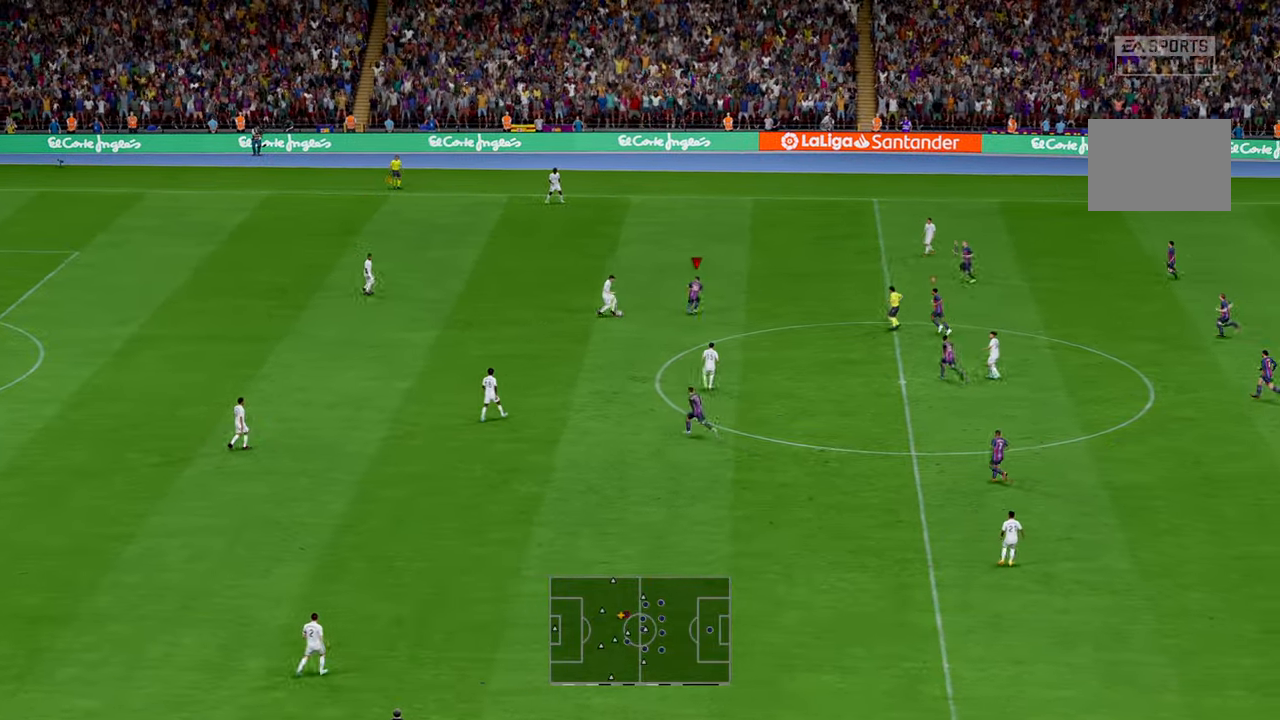
{"buttons": ["R2"], "left_stick": "down", "events": [[50, "left_stick", "down-right"], [100, "left_stick", "down"]]}
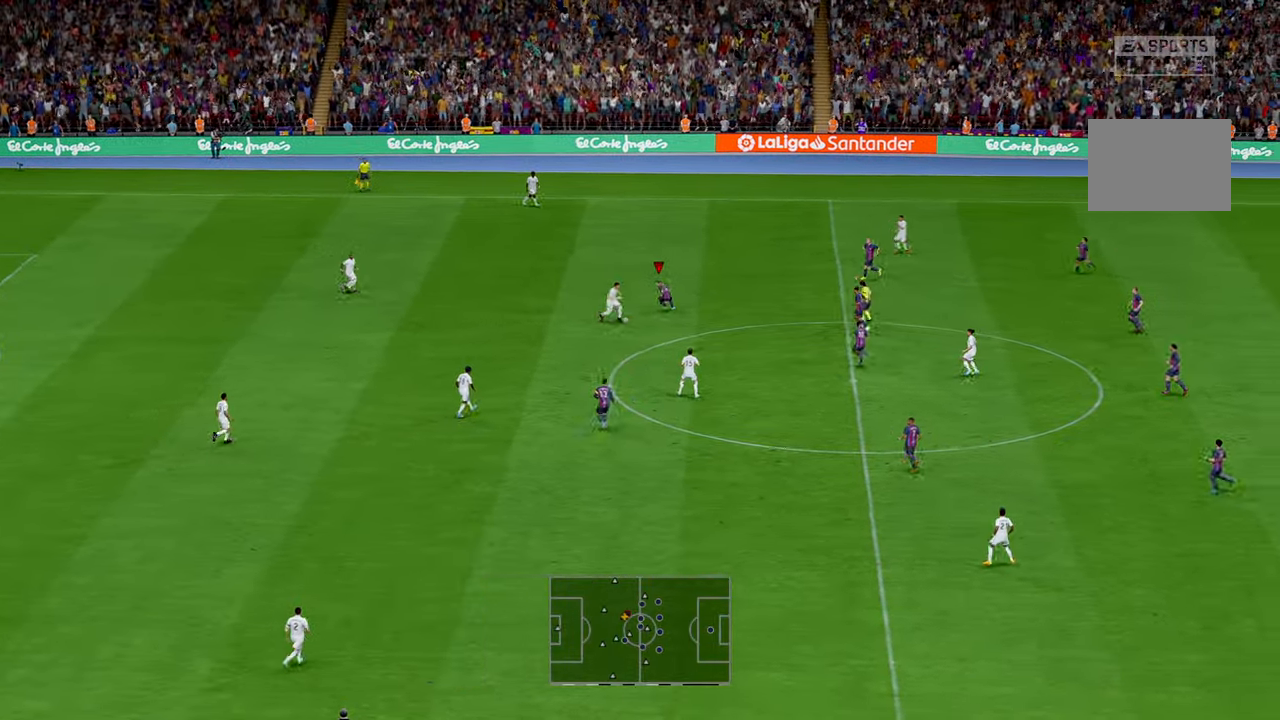
{"buttons": ["R2"], "left_stick": "down", "events": []}
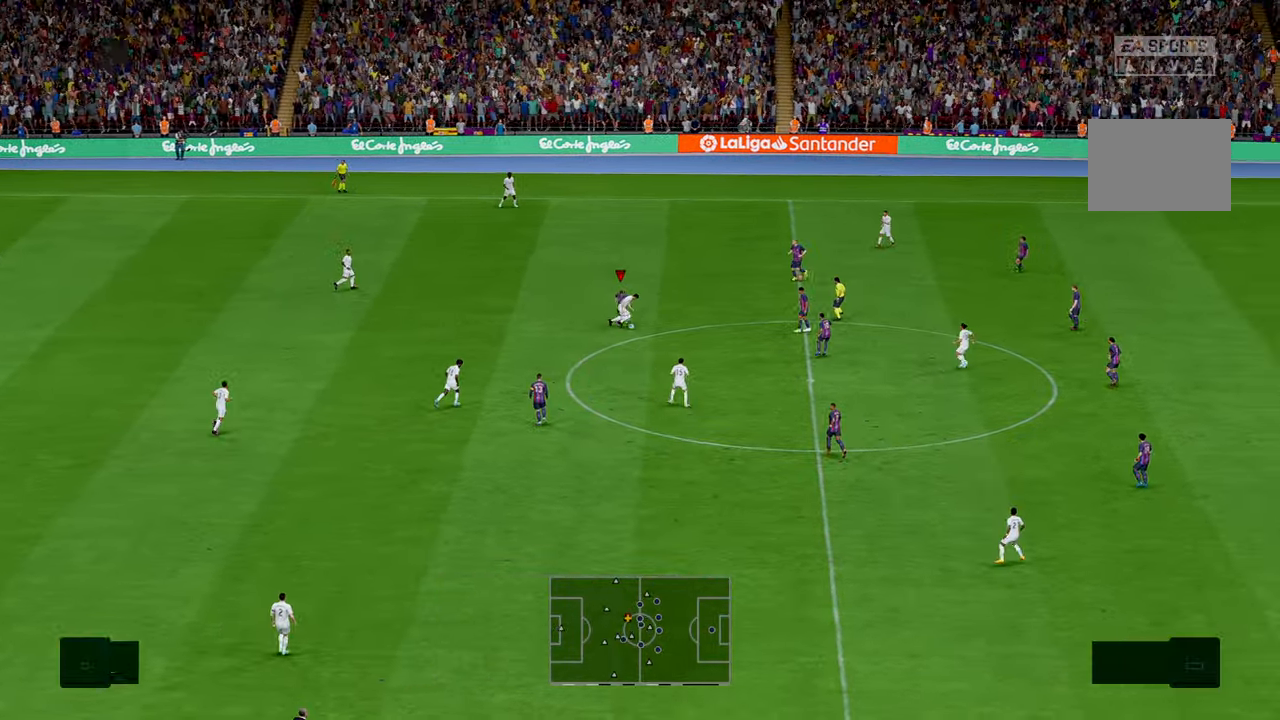
{"buttons": ["R2"], "left_stick": "up-left", "events": [[267, "left_stick", "right"], [334, "L1", "down"], [334, "left_stick", "up-right"], [384, "L1", "up"], [500, "left_stick", "up-left"]]}
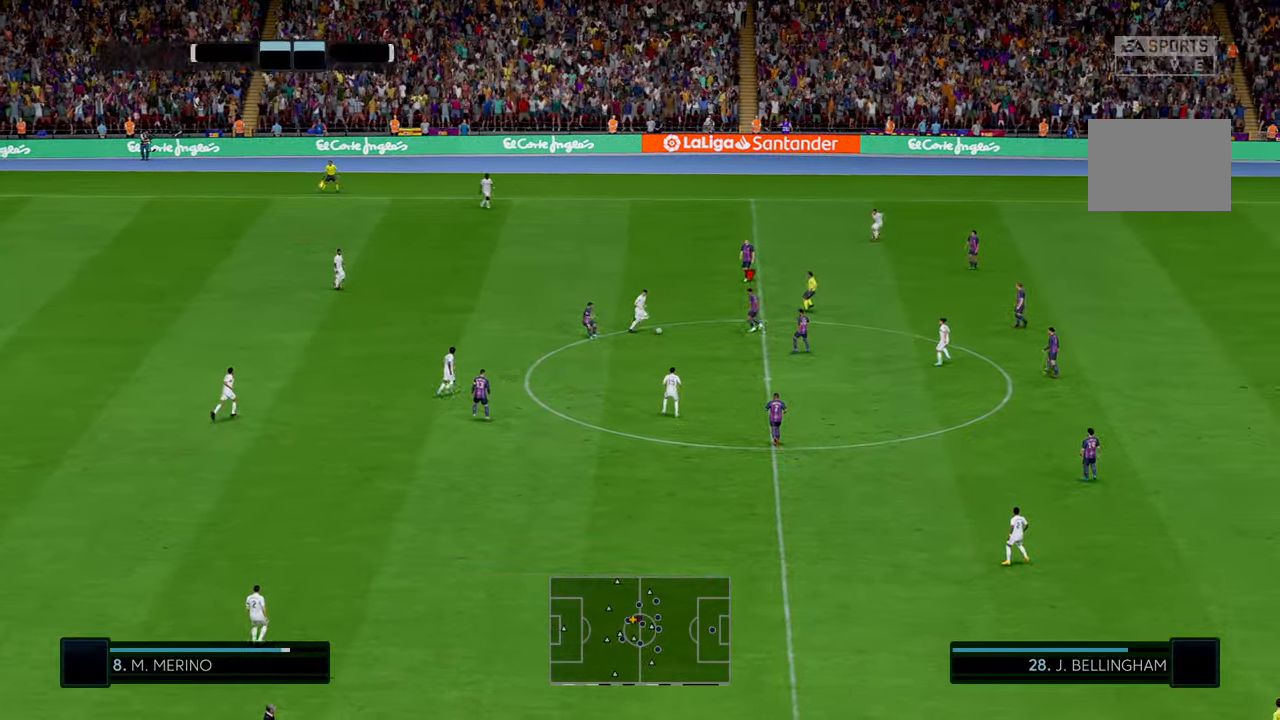
{"buttons": ["R2"], "left_stick": "left", "events": [[67, "left_stick", "left"]]}
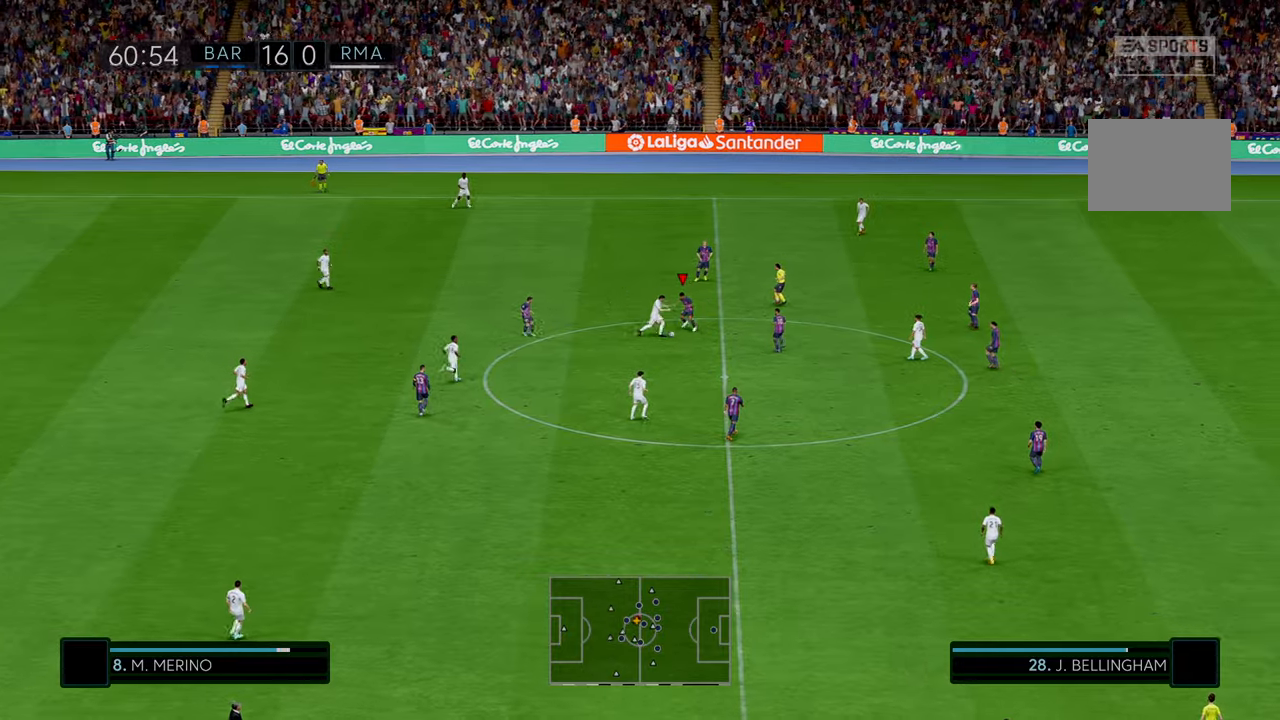
{"buttons": ["R2"], "left_stick": "left", "events": []}
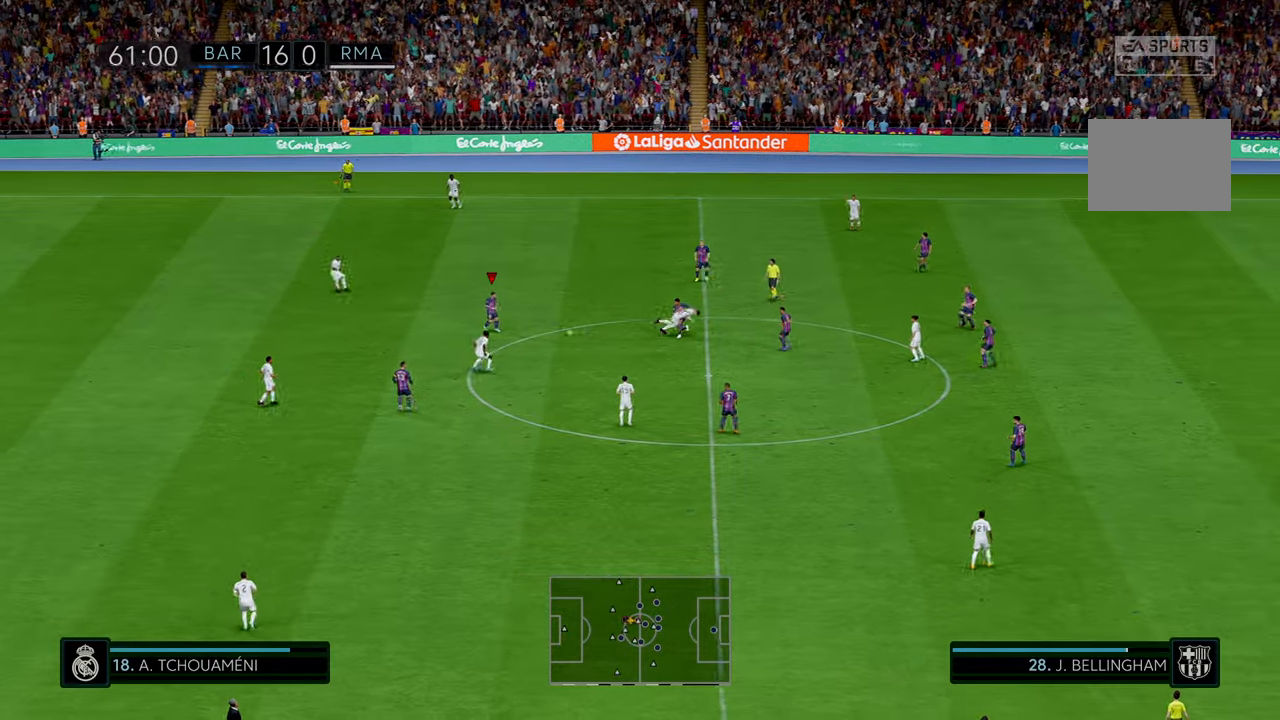
{"buttons": ["R2"], "left_stick": "down", "events": [[400, "left_stick", "down-left"], [500, "left_stick", "down"]]}
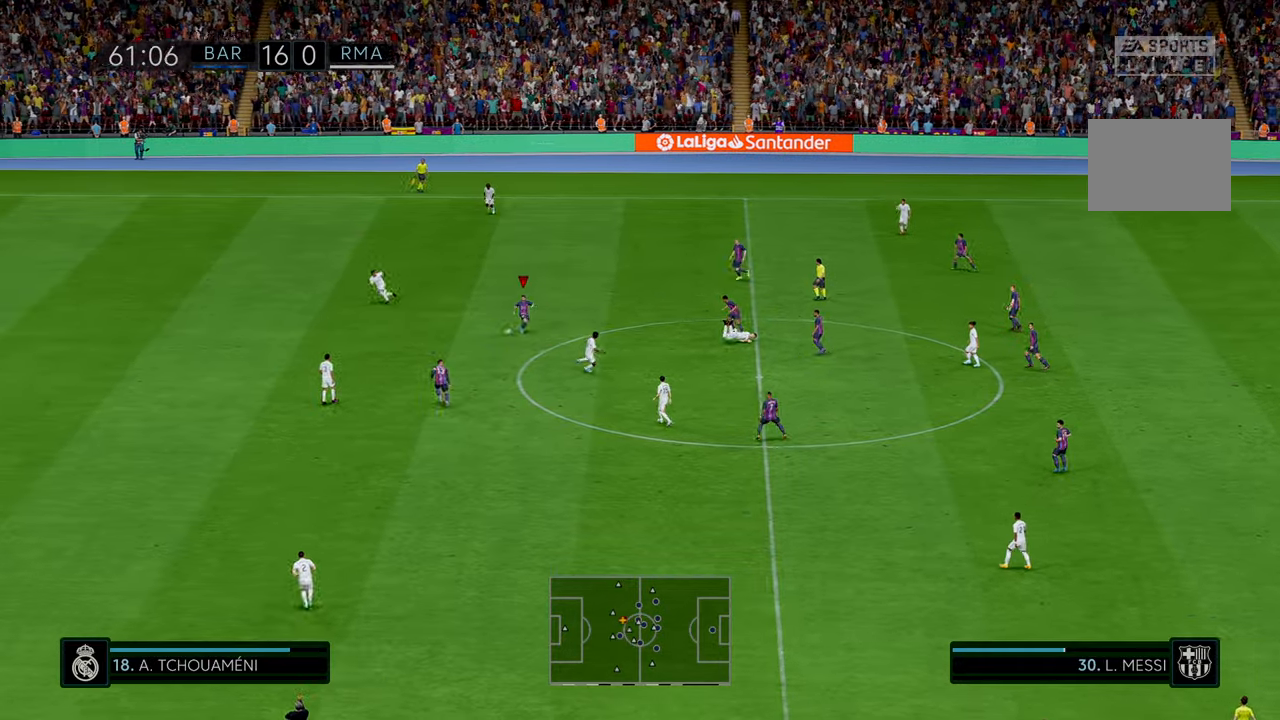
{"buttons": ["R2"], "left_stick": "down", "events": []}
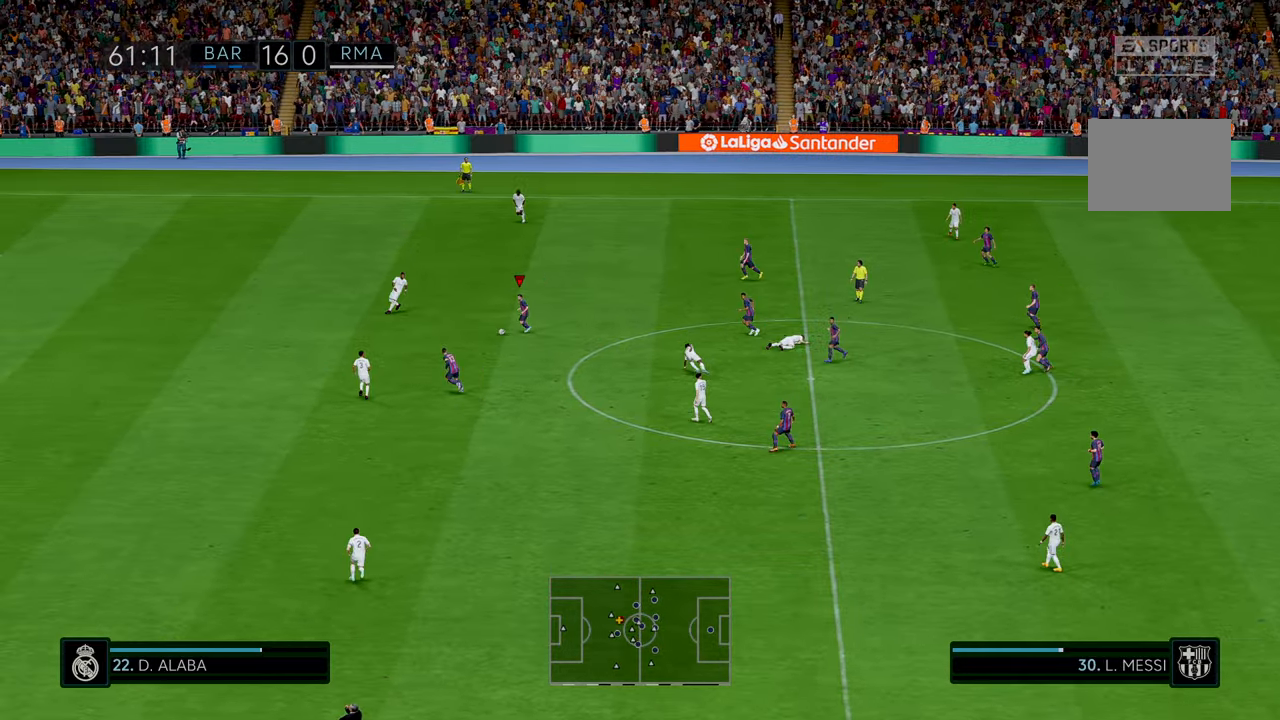
{"buttons": ["R2"], "left_stick": "down-left", "events": [[200, "left_stick", "down-left"]]}
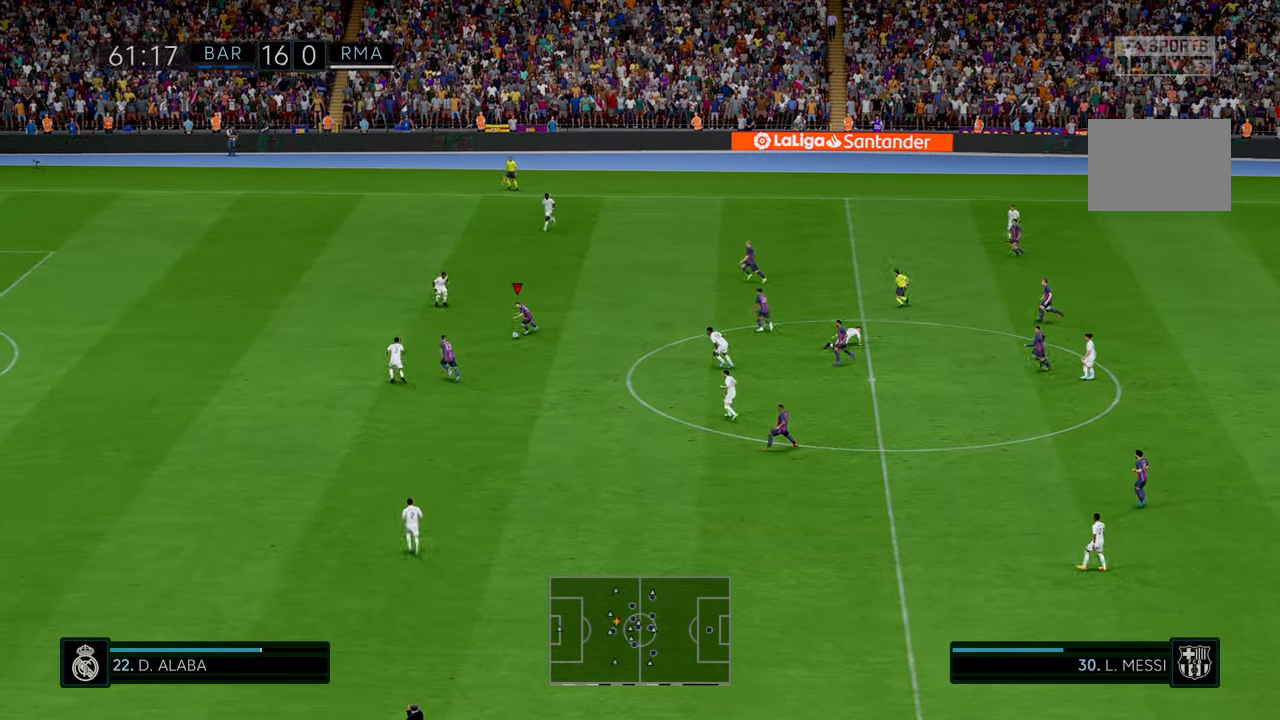
{"buttons": ["R2"], "left_stick": "left", "events": [[284, "Y", "down"], [384, "left_stick", "left"], [500, "Y", "up"]]}
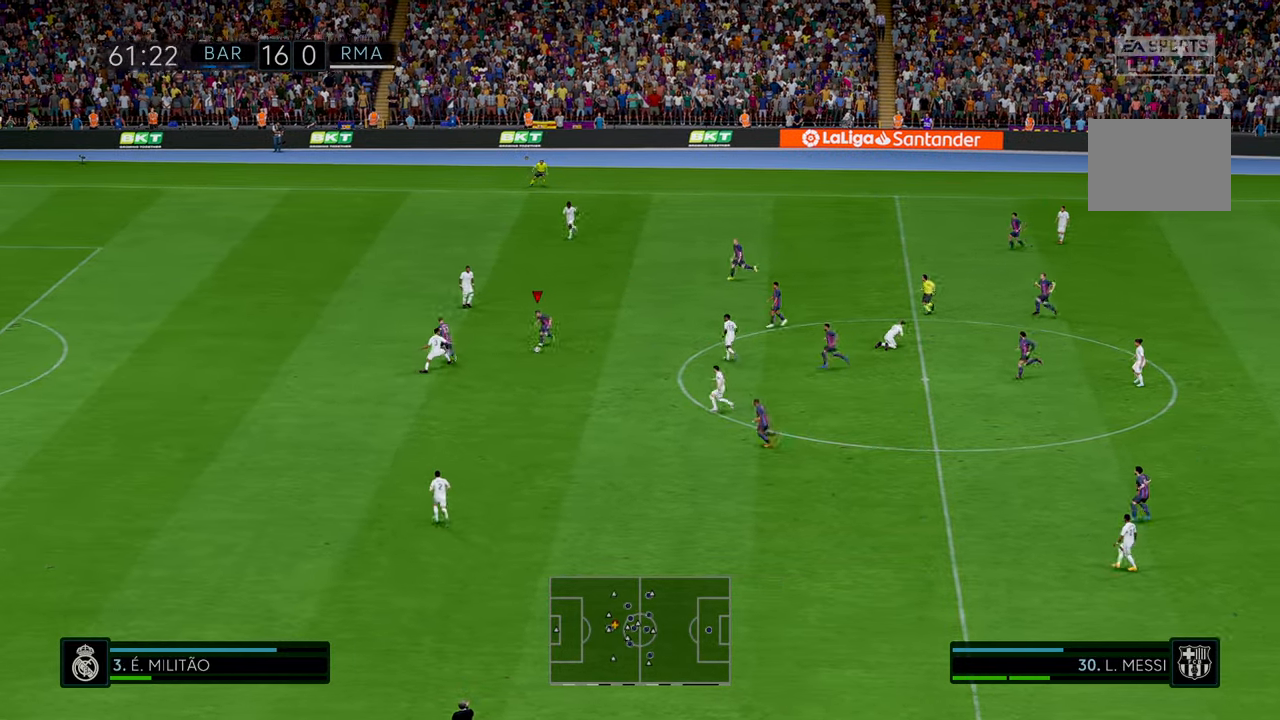
{"buttons": ["R2"], "left_stick": "left", "events": []}
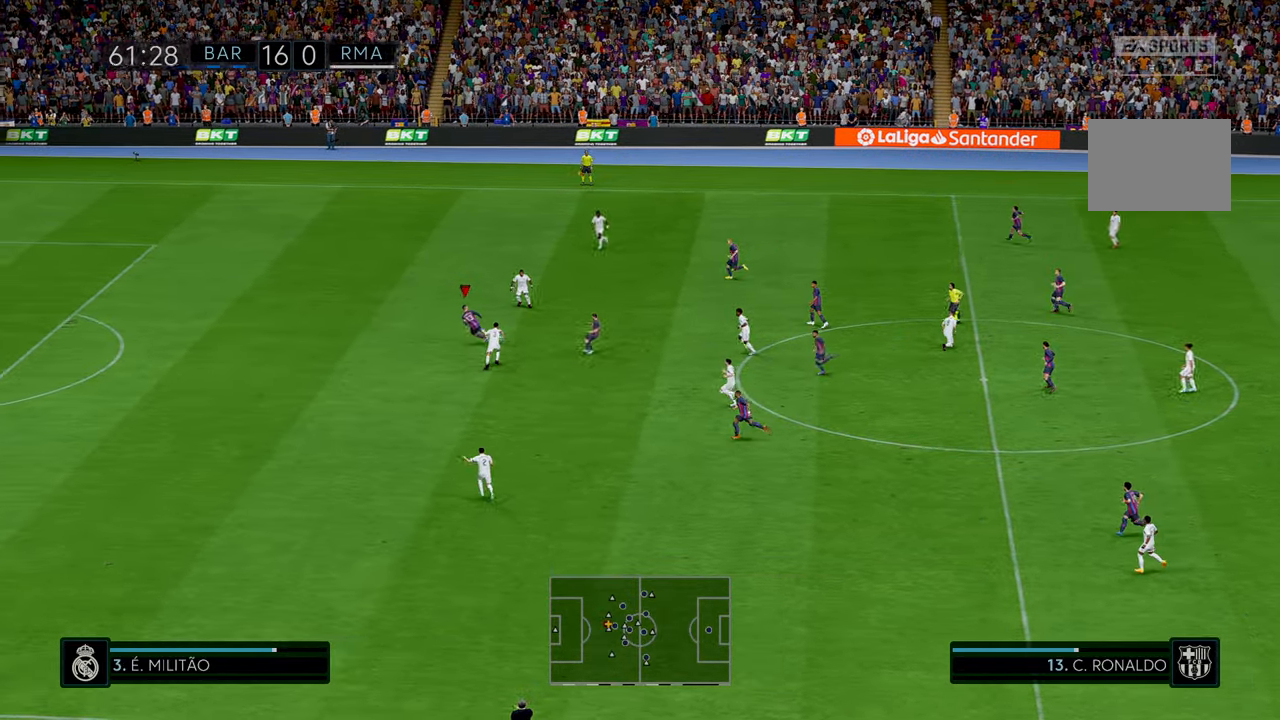
{"buttons": ["R2"], "left_stick": "left", "events": []}
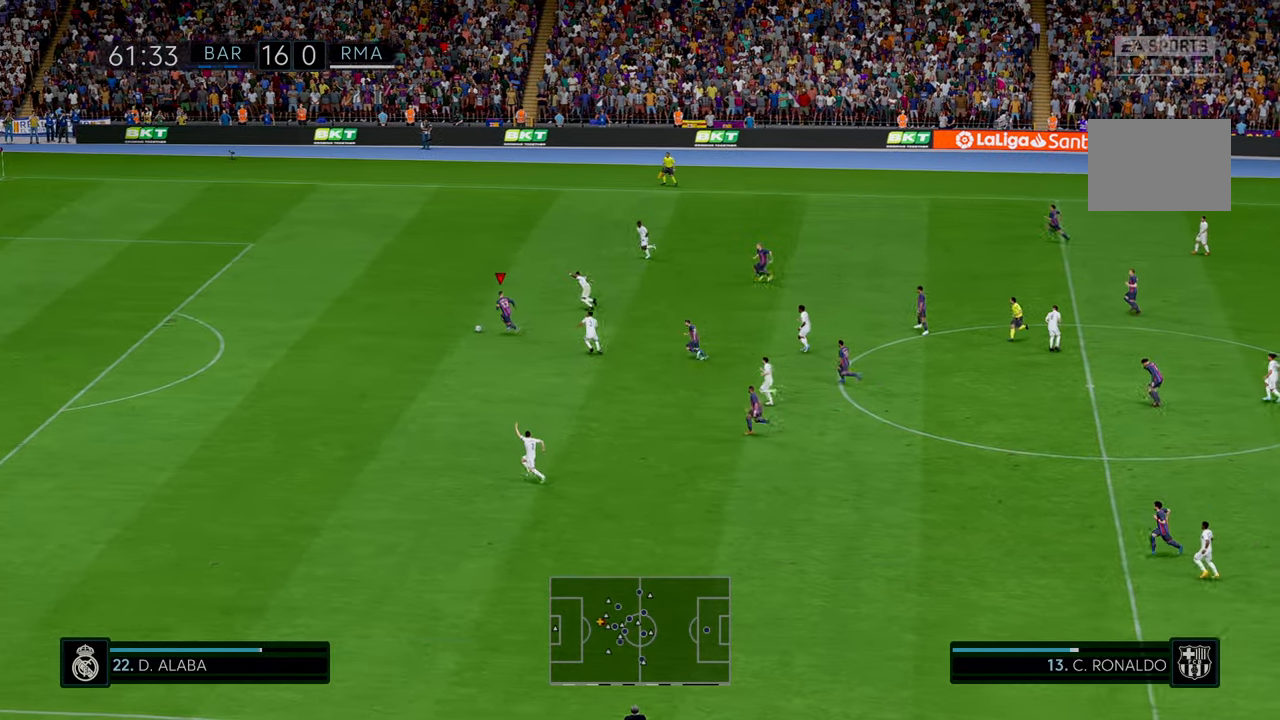
{"buttons": ["R2"], "left_stick": "left", "events": []}
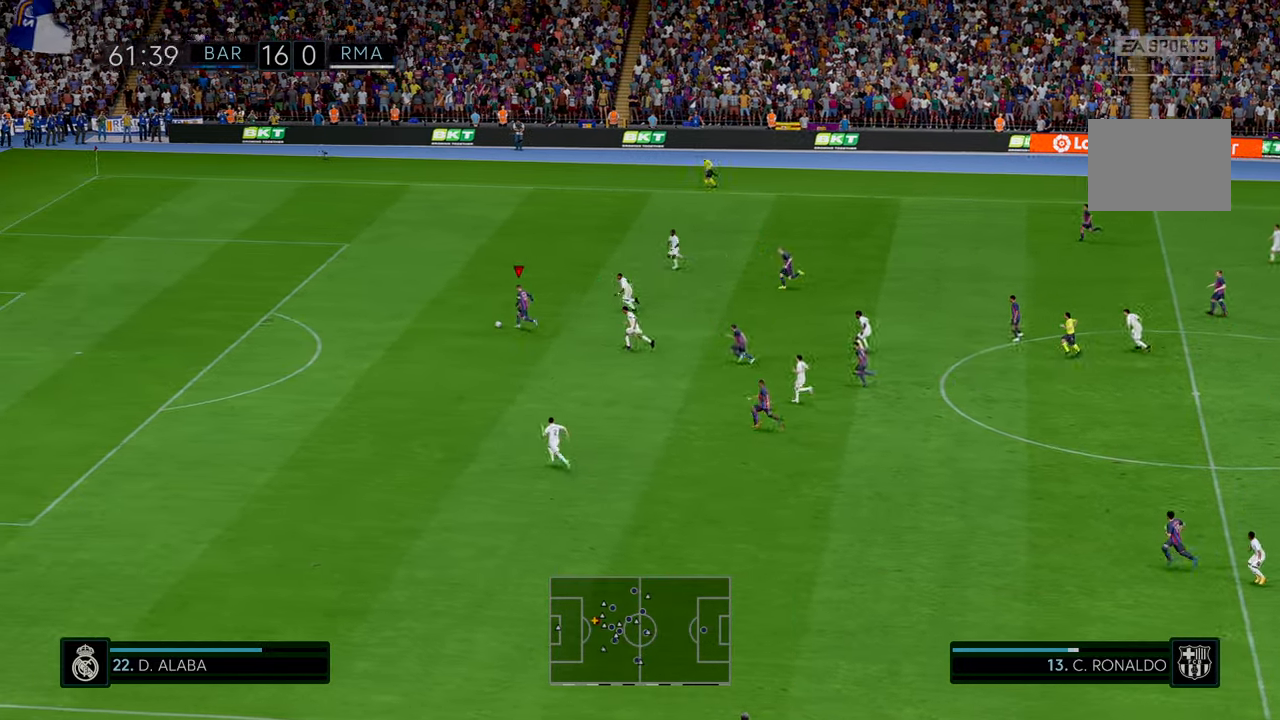
{"buttons": ["R2"], "left_stick": "left", "events": []}
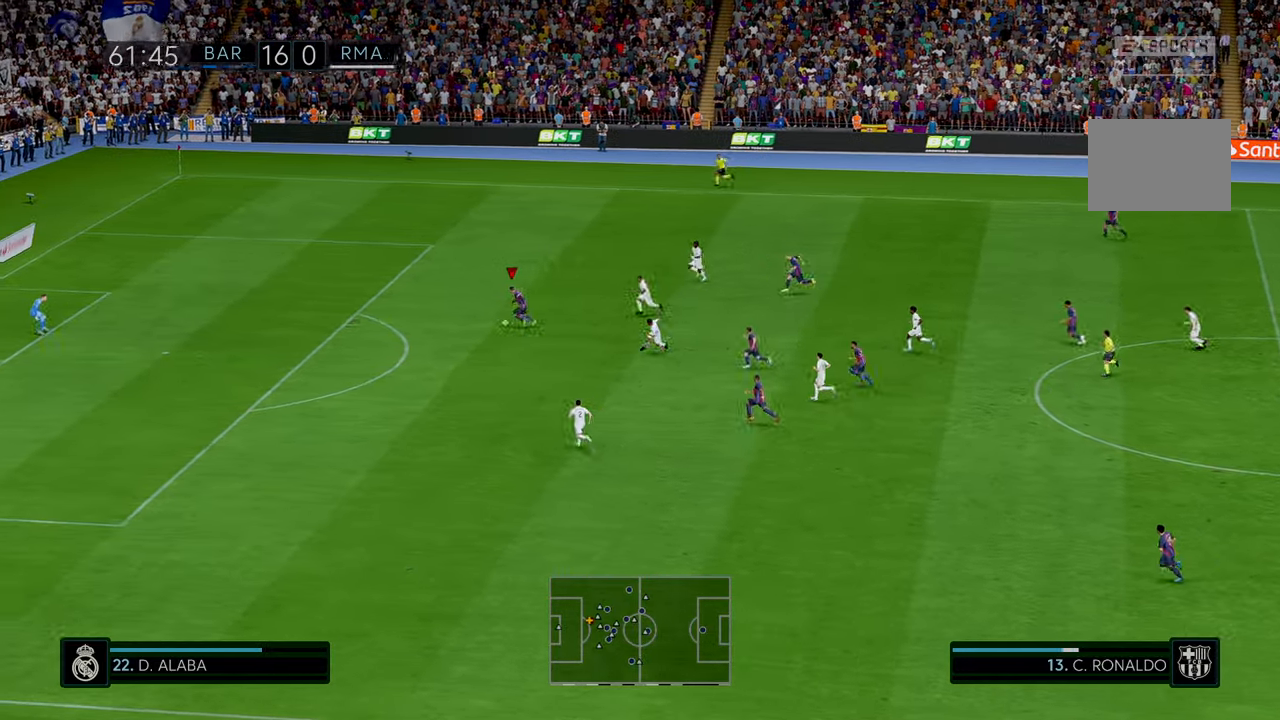
{"buttons": ["R2"], "left_stick": "left", "events": []}
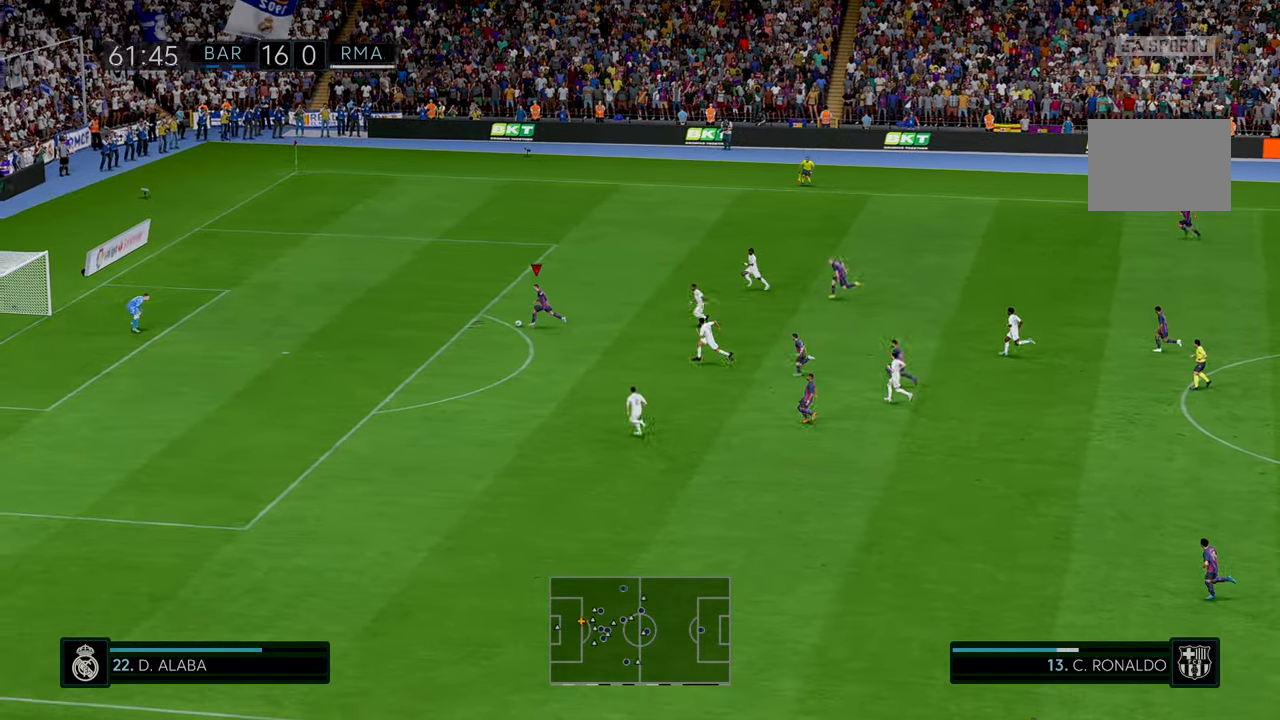
{"buttons": [], "left_stick": "down-left", "events": [[234, "left_stick", "down-left"], [300, "R1", "down"], [334, "R2", "up"], [484, "R1", "up"]]}
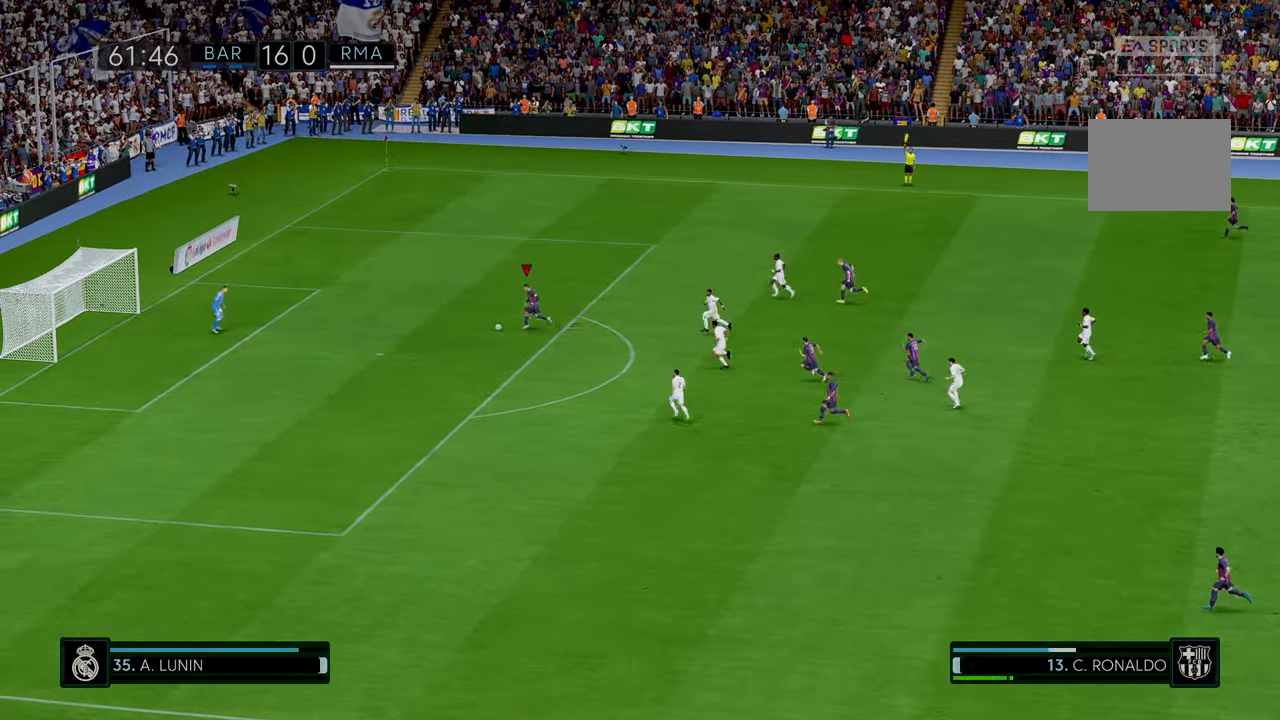
{"buttons": ["R1"], "left_stick": "down-left", "events": [[484, "R1", "down"]]}
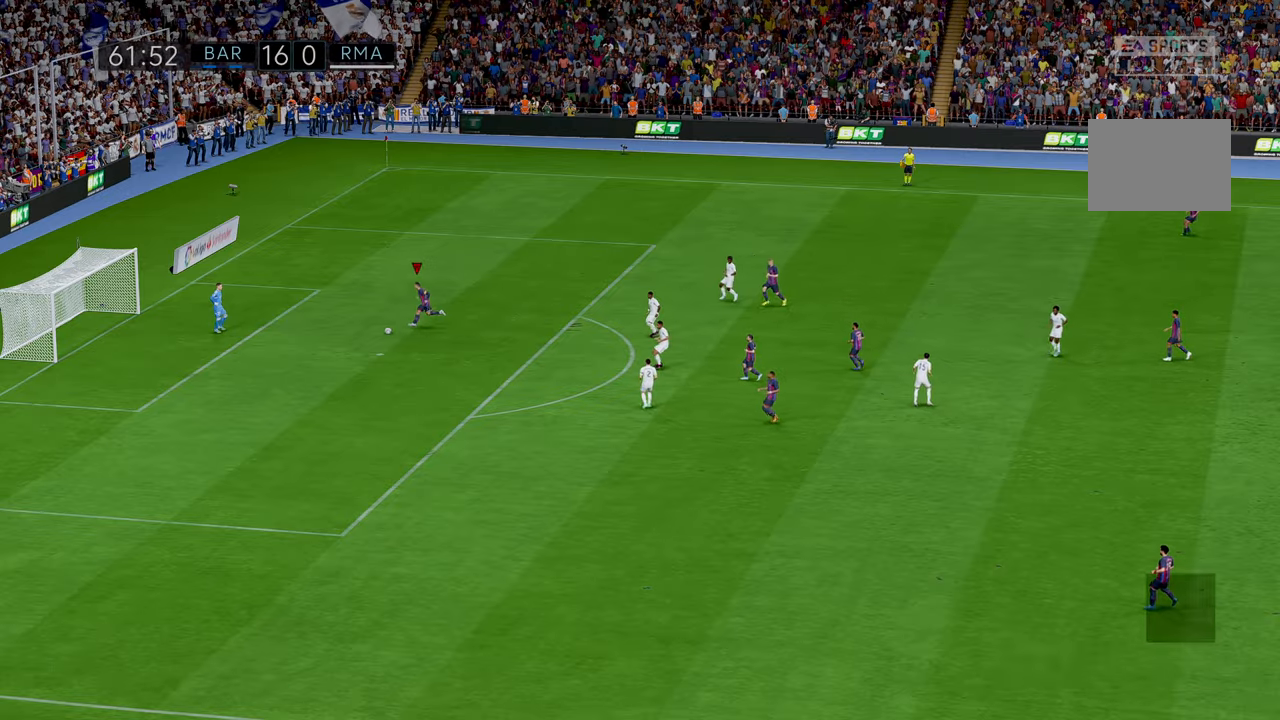
{"buttons": ["R1"], "left_stick": "center"}
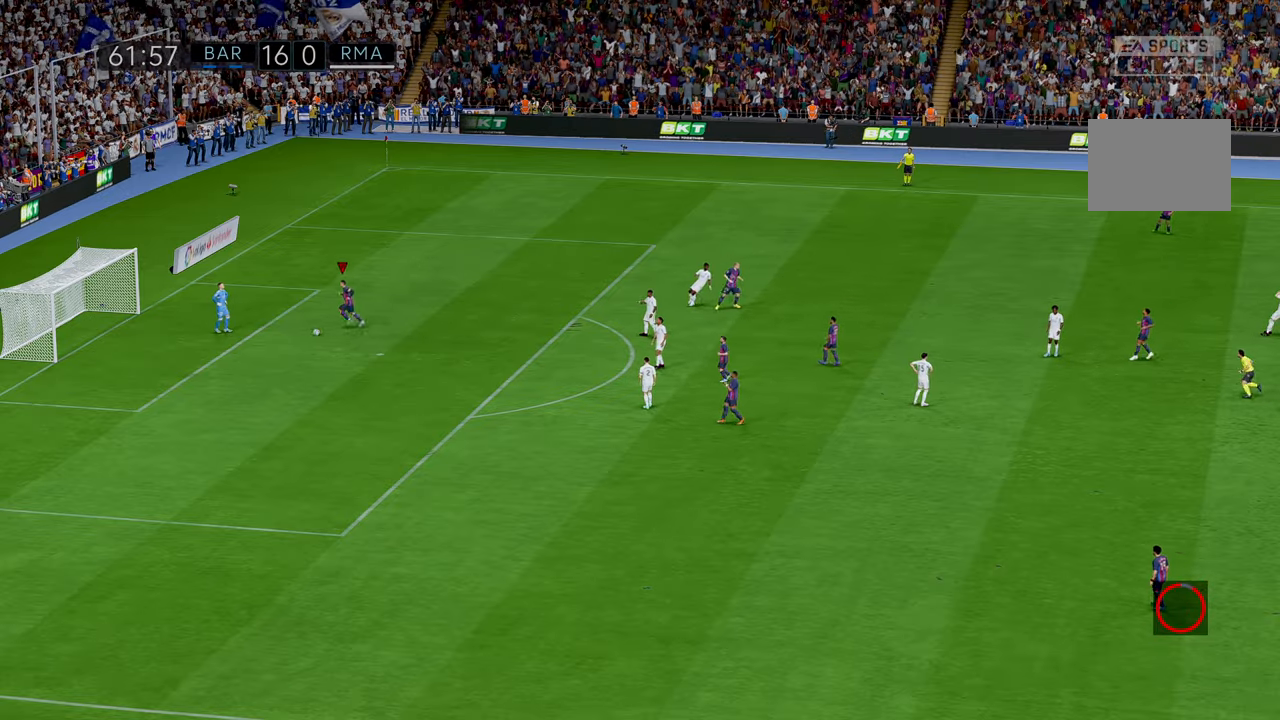
{"buttons": [], "left_stick": "center", "events": [[234, "R1", "up"]]}
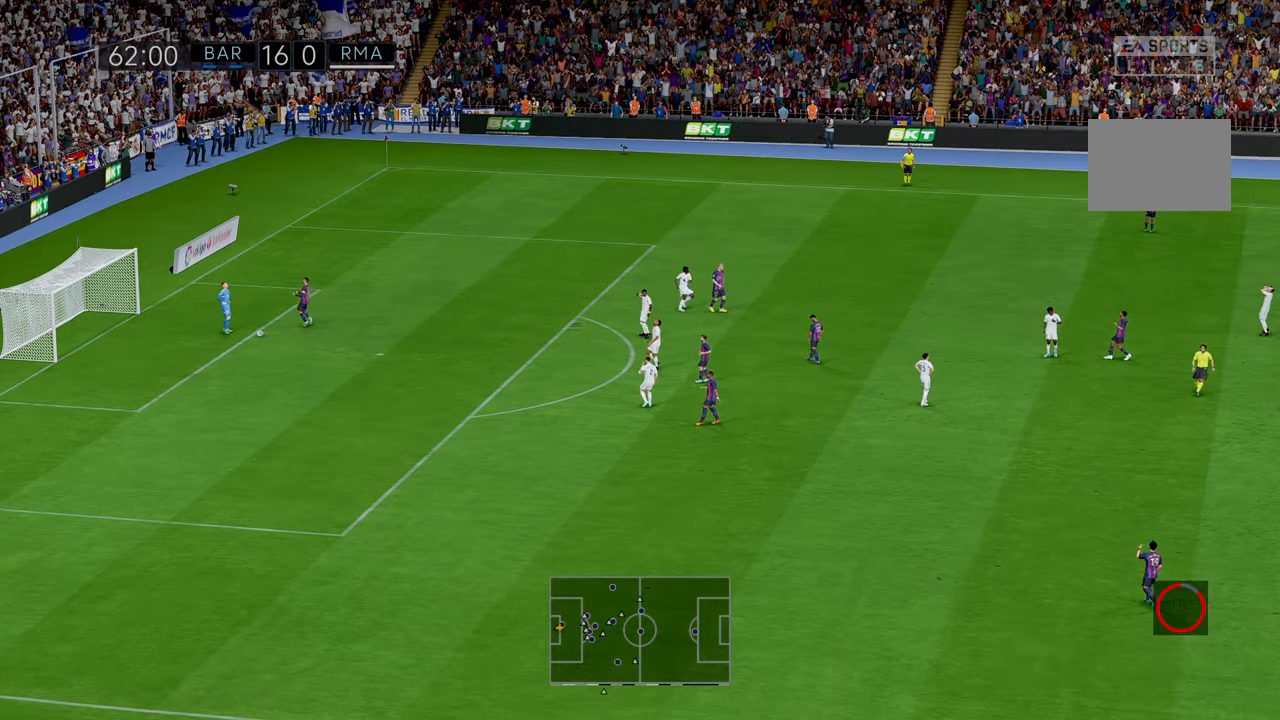
{"buttons": [], "left_stick": "center", "events": []}
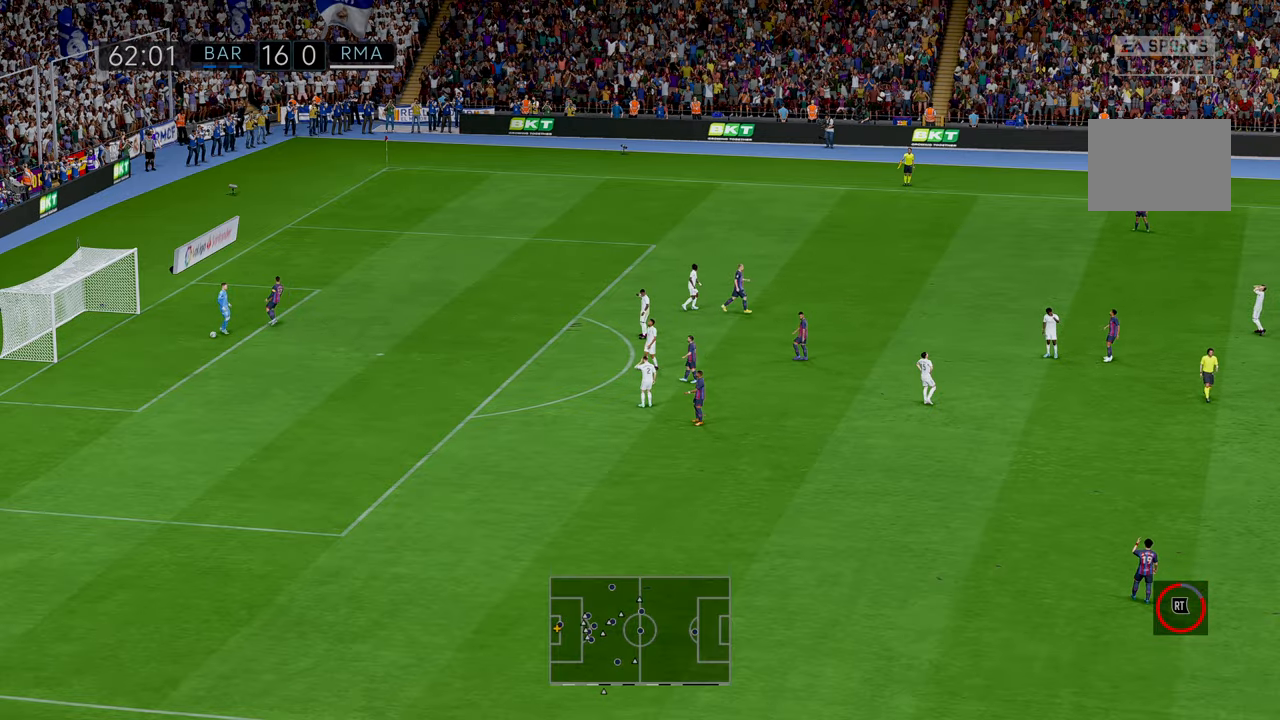
{"buttons": [], "left_stick": "center", "events": []}
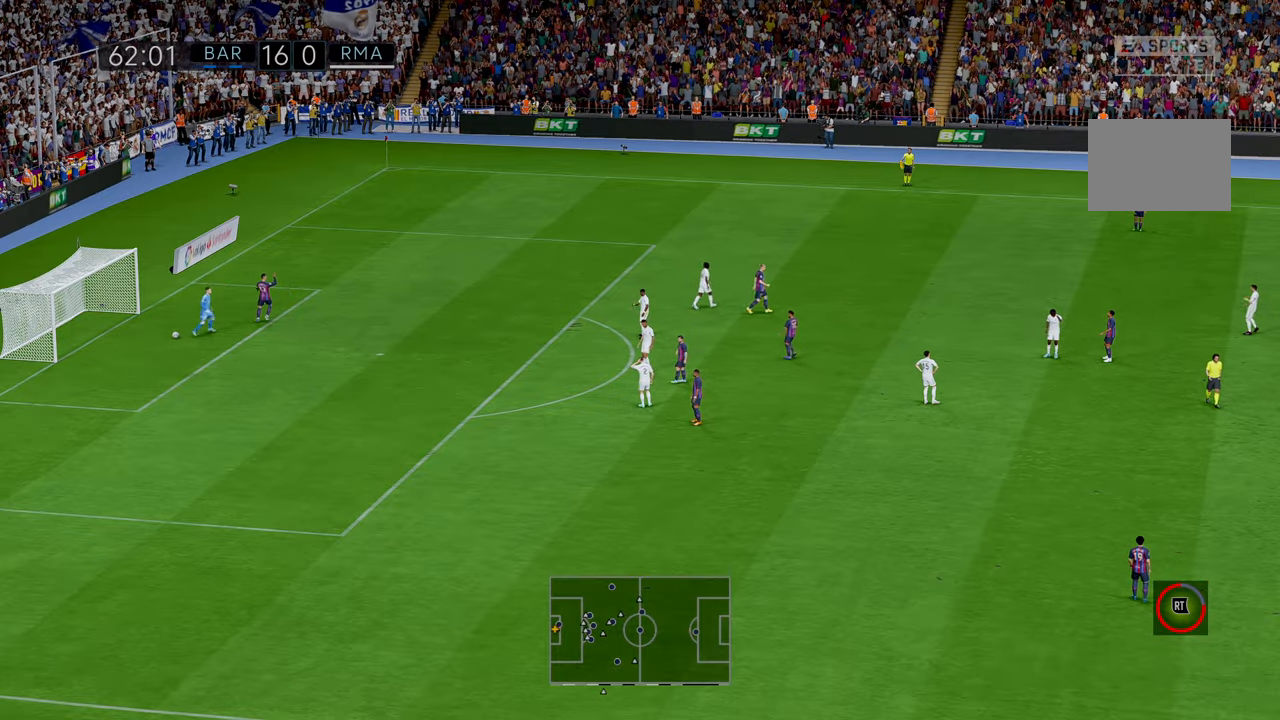
{"buttons": ["R1"], "left_stick": "center", "events": [[334, "L1", "down"], [434, "R1", "down"], [484, "L1", "up"]]}
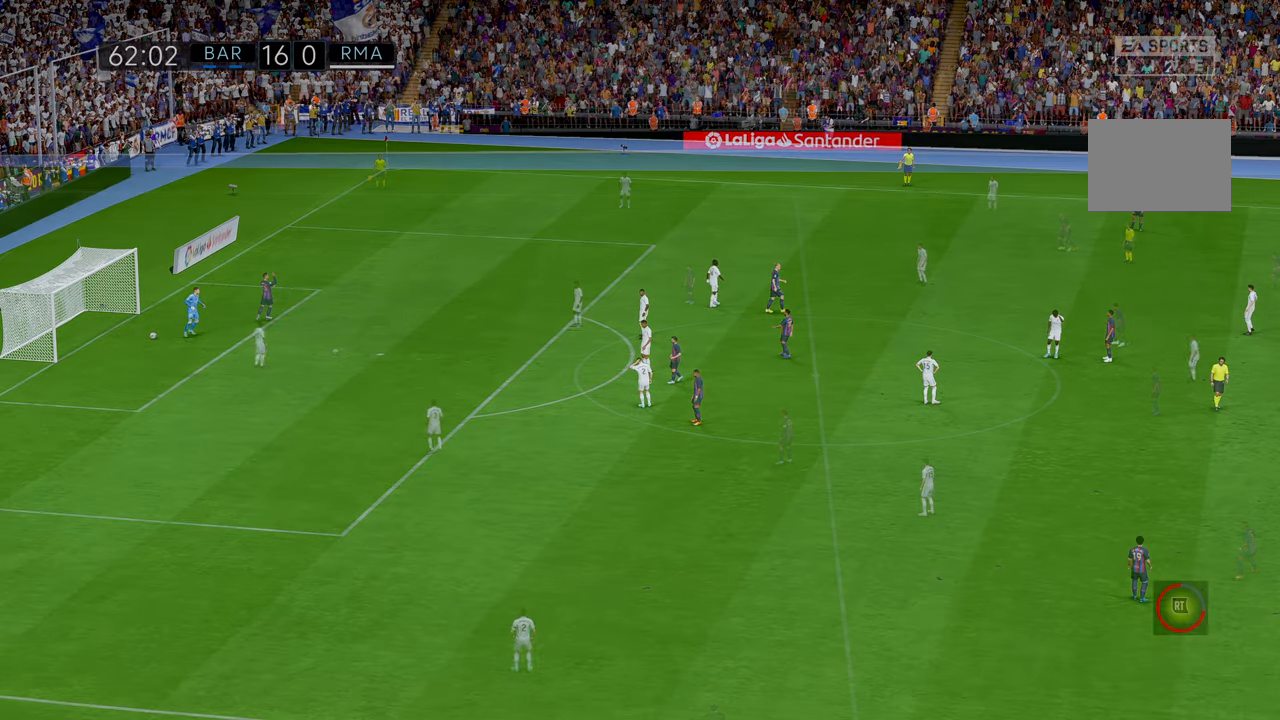
{"buttons": [], "left_stick": "center", "events": [[34, "R1", "up"]]}
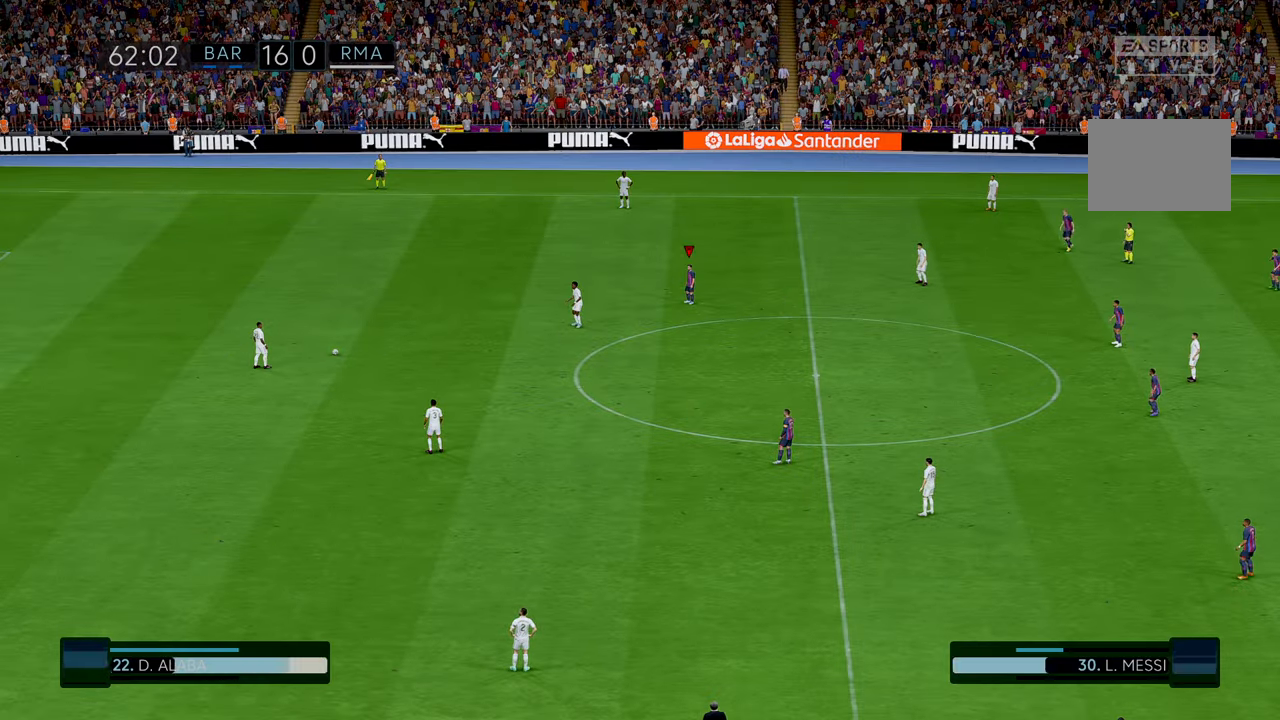
{"buttons": ["R2"], "left_stick": "center", "events": [[117, "R2", "down"]]}
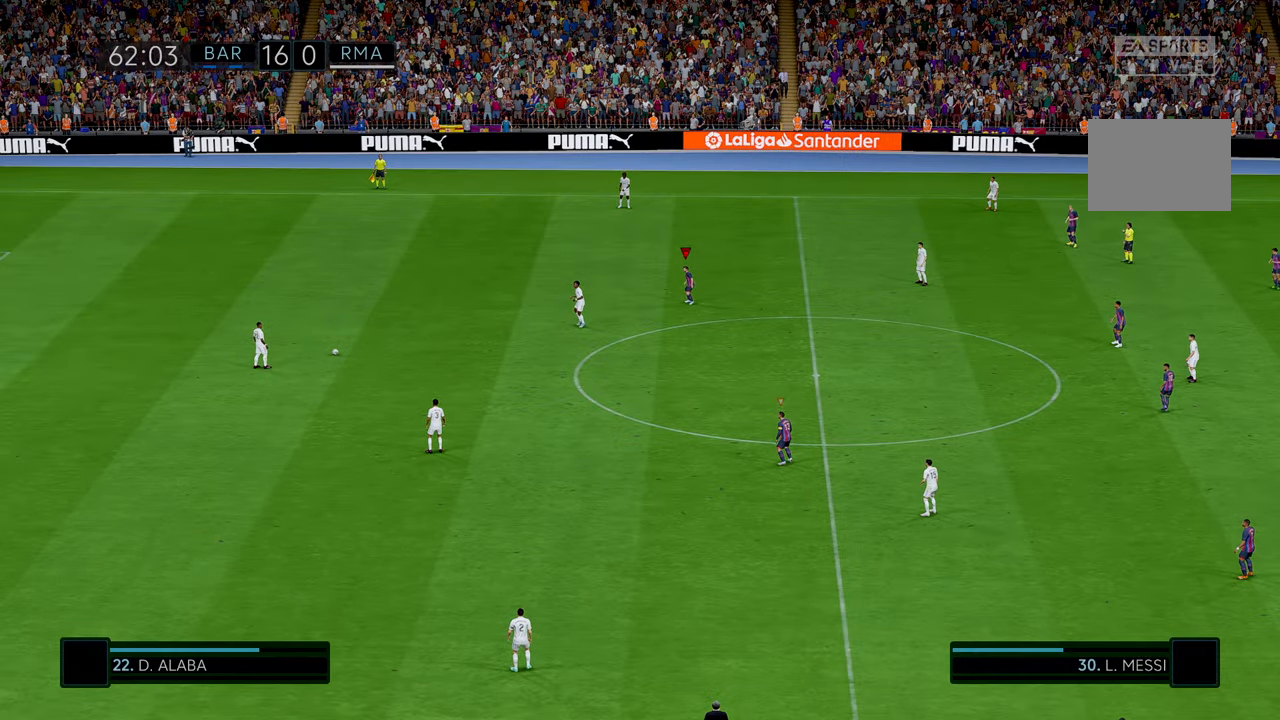
{"buttons": ["R2"], "left_stick": "center", "events": []}
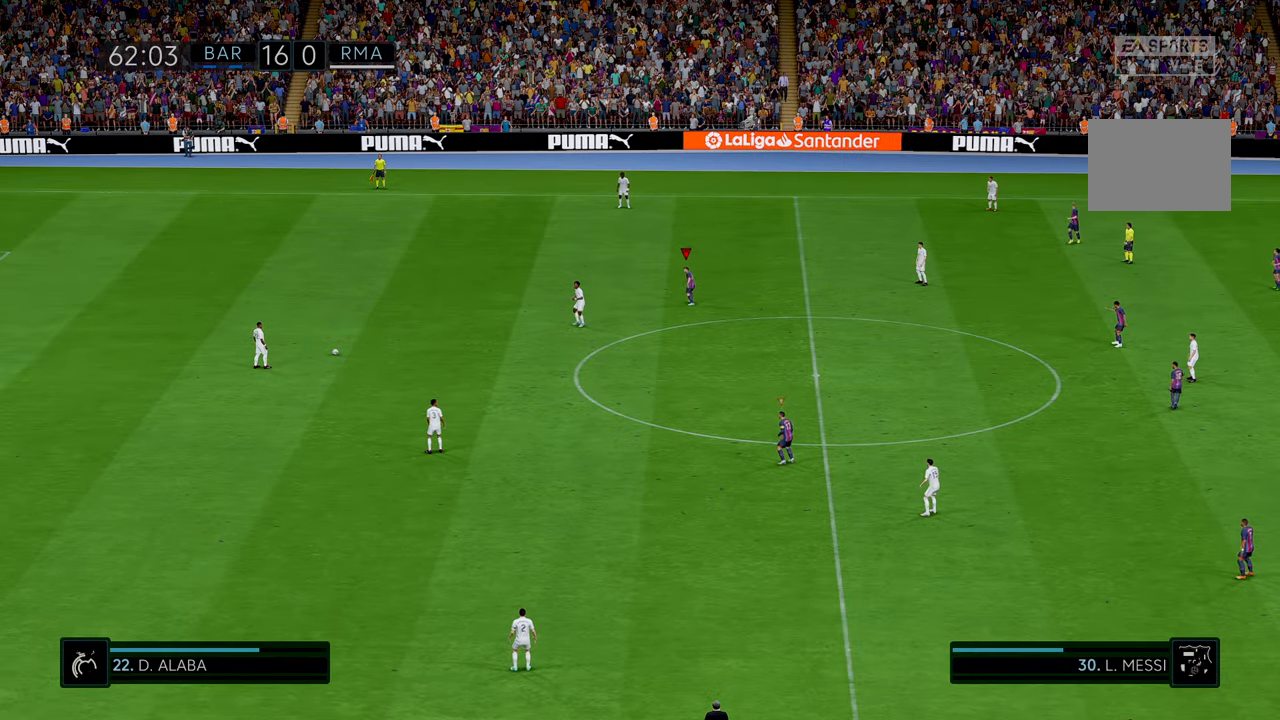
{"buttons": ["R2"], "left_stick": "down-left", "events": [[200, "left_stick", "down-left"]]}
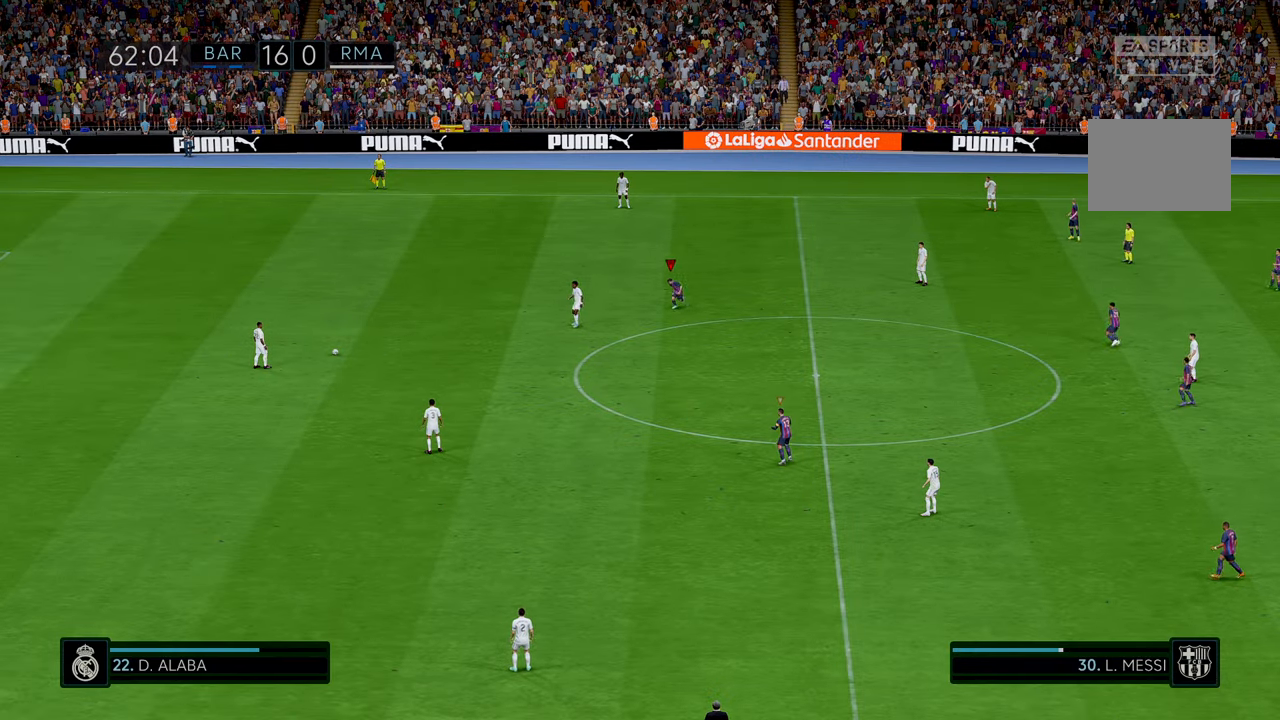
{"buttons": ["R2"], "left_stick": "down-left", "events": []}
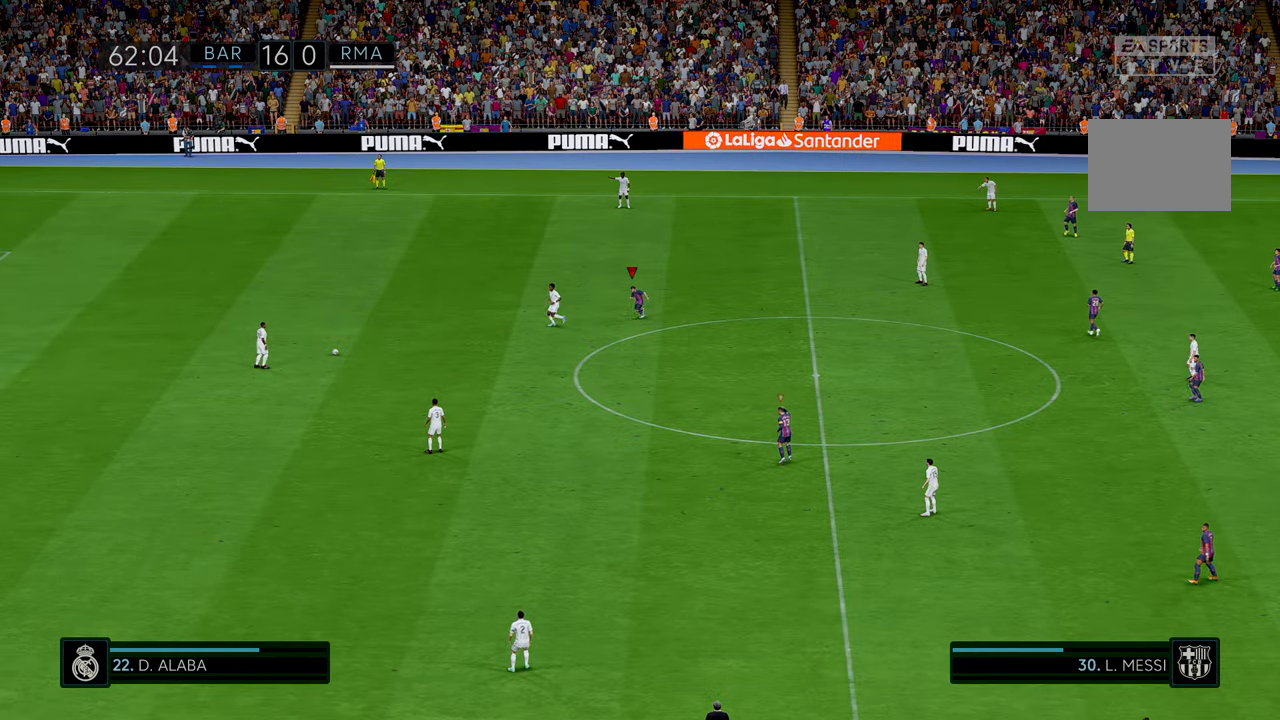
{"buttons": ["R2"], "left_stick": "down-left", "events": []}
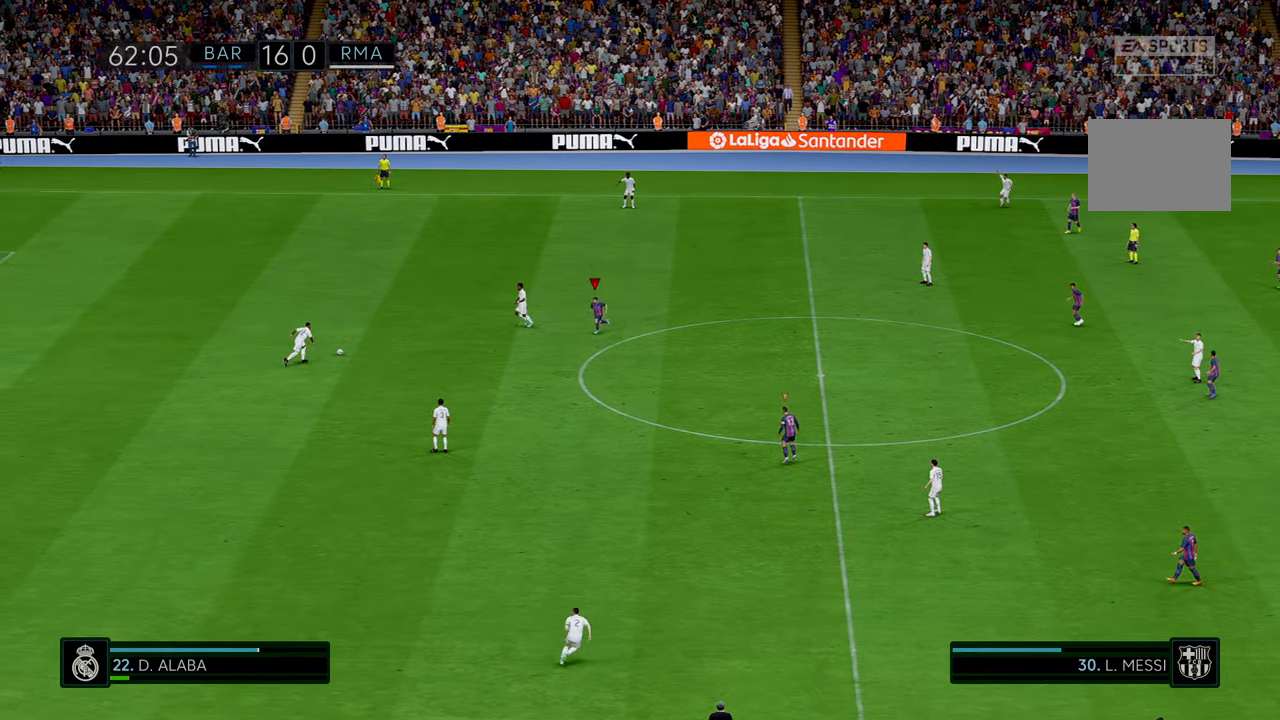
{"buttons": ["R2"], "left_stick": "up-left", "events": [[300, "left_stick", "left"], [434, "left_stick", "up-left"]]}